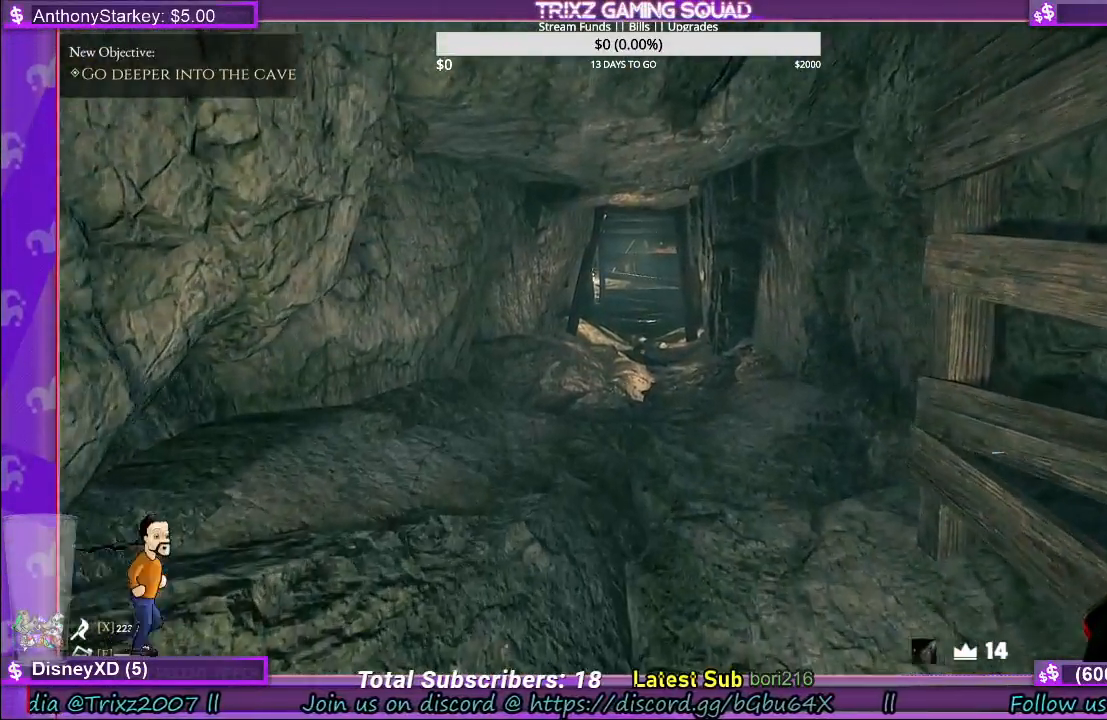
Gameplay with keyboard and mouse; each line is a JSON object with the keys and mouse buttons held at the frame after it. "events" lists presses ("down") and releases ("up") of "a", "ctrl", "d", "e", "f", "q", "r", "s", "shift", "space", "tab", "w", "mouse_left", "mouse_wheel", "mouse_right" and "mouse_mb4" between this image and that frame as [ms after this image, input, new state], when the widget could be followed in between. "mouse_left", "mouse_wheel", "mouse_right", "mouse_mb4" = the "left", "wheel", "right", "mb4" buttons of the "mouse" list. No other keys are recorded. "wheel" means that the mouse wheel is clicked or scrolled. Mouse movement is not recorded.
{"keys": ["w"], "mouse": [], "events": []}
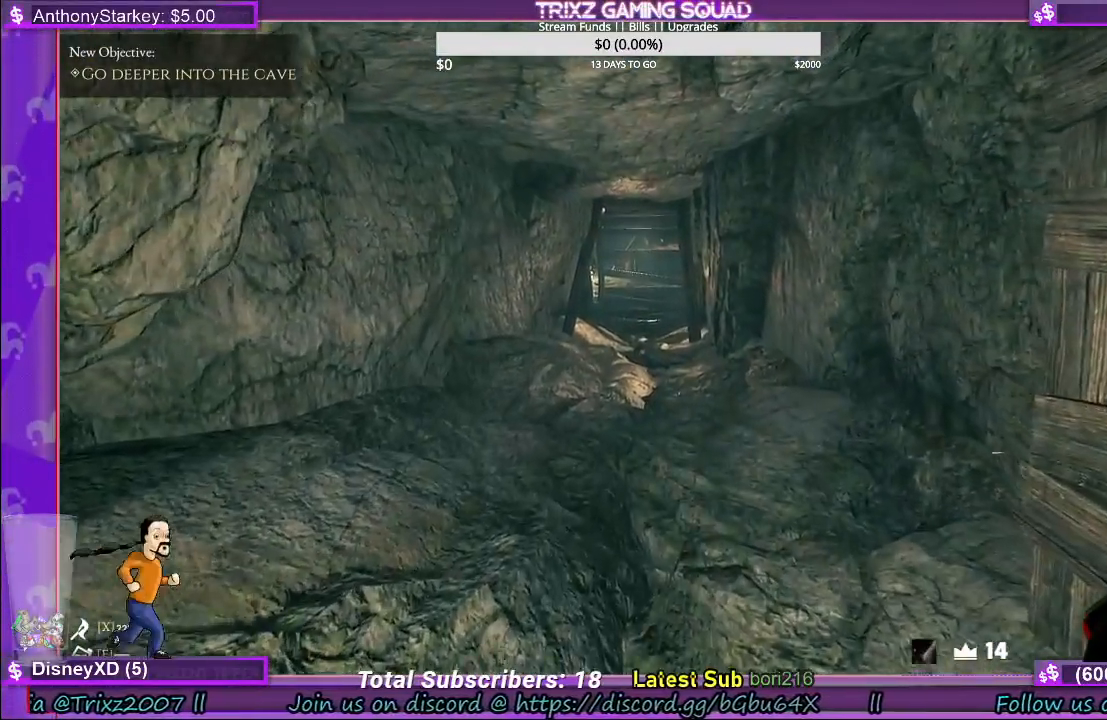
{"keys": ["d", "w"], "mouse": [], "events": [[417, "d", "down"]]}
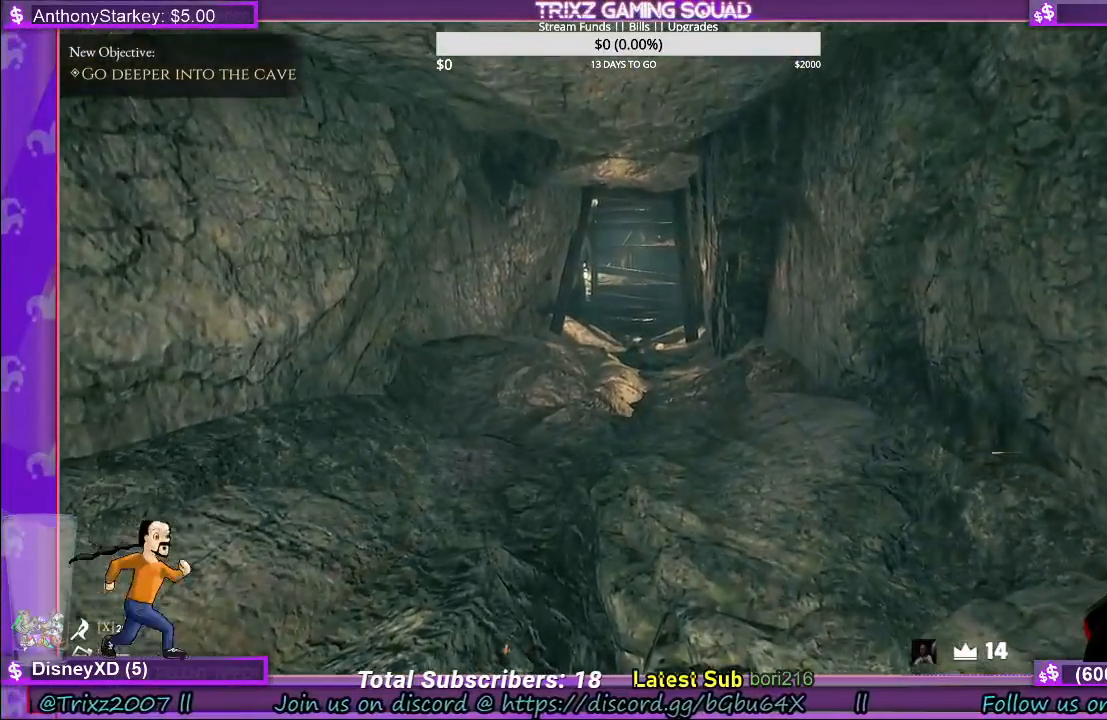
{"keys": ["w"], "mouse": [], "events": [[17, "d", "up"], [134, "d", "down"], [200, "d", "up"], [300, "d", "down"], [434, "d", "up"]]}
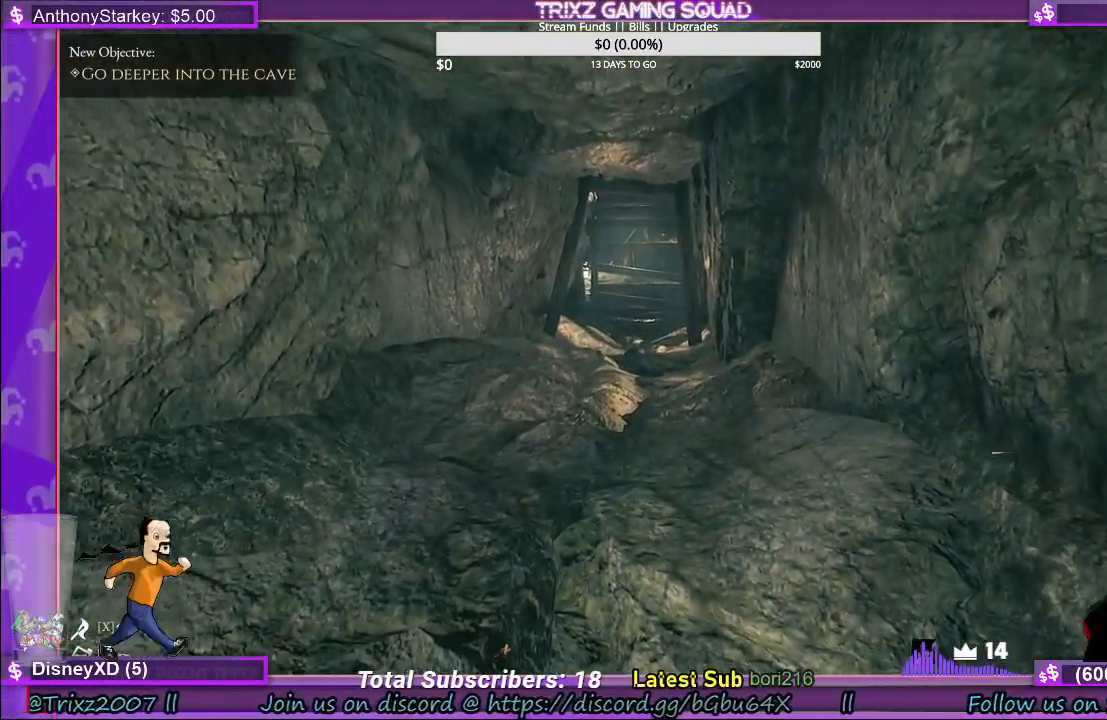
{"keys": ["w"], "mouse": [], "events": []}
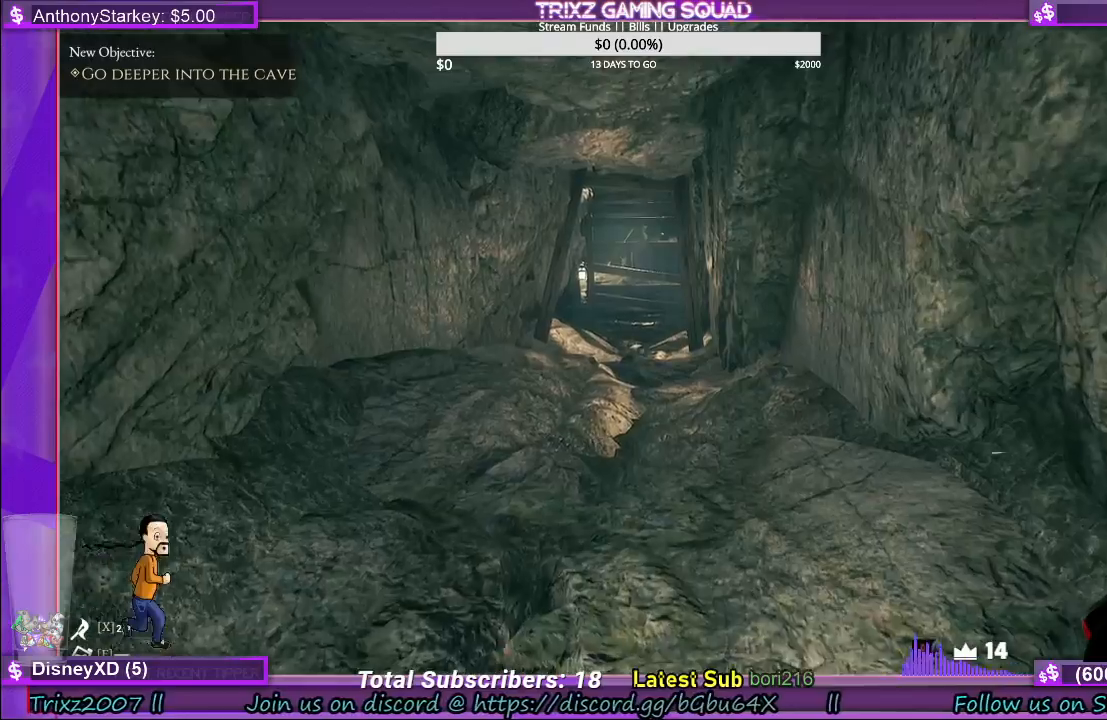
{"keys": ["w"], "mouse": [], "events": []}
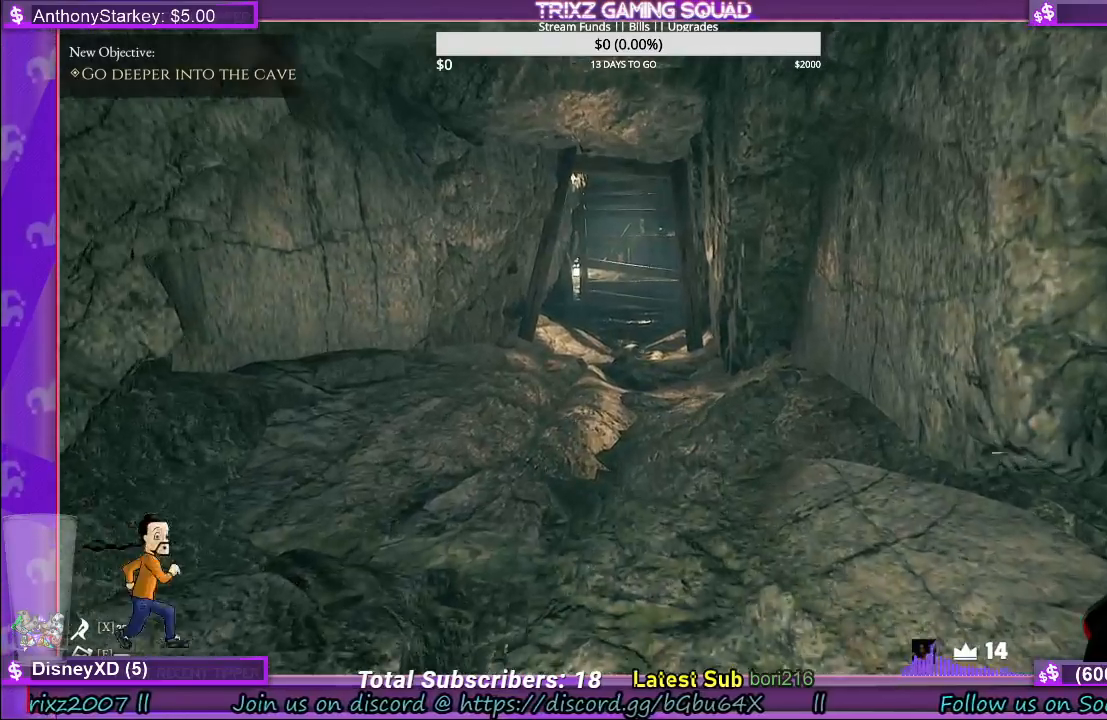
{"keys": ["w"], "mouse": [], "events": [[50, "d", "down"], [117, "d", "up"]]}
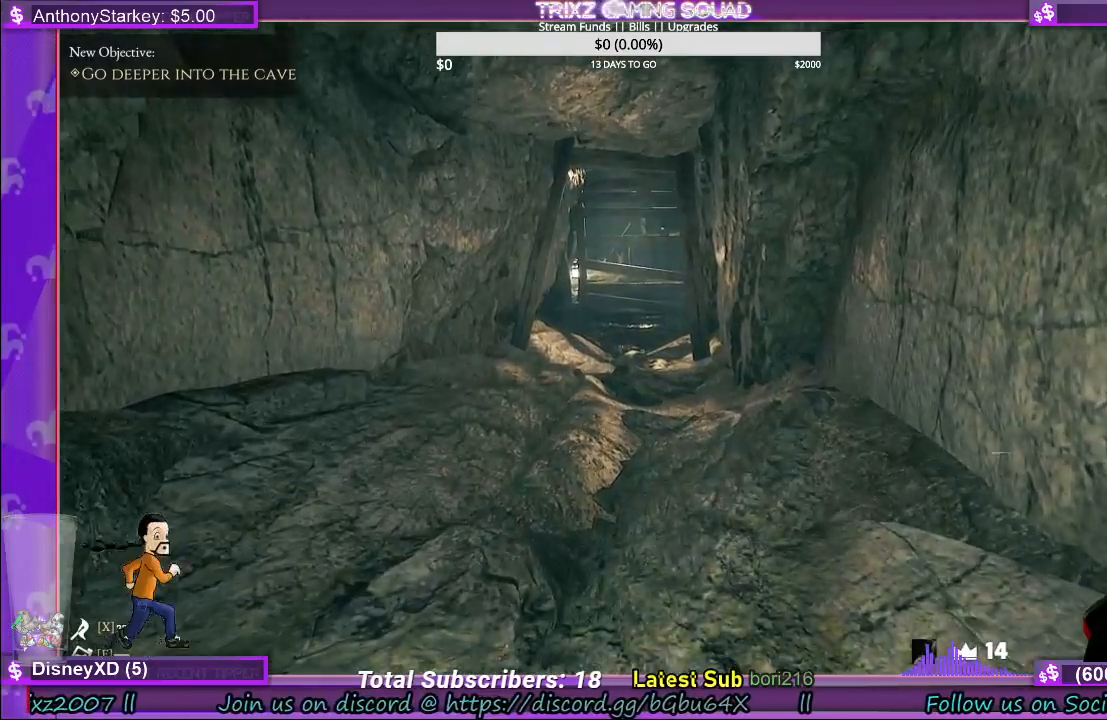
{"keys": ["w"], "mouse": [], "events": []}
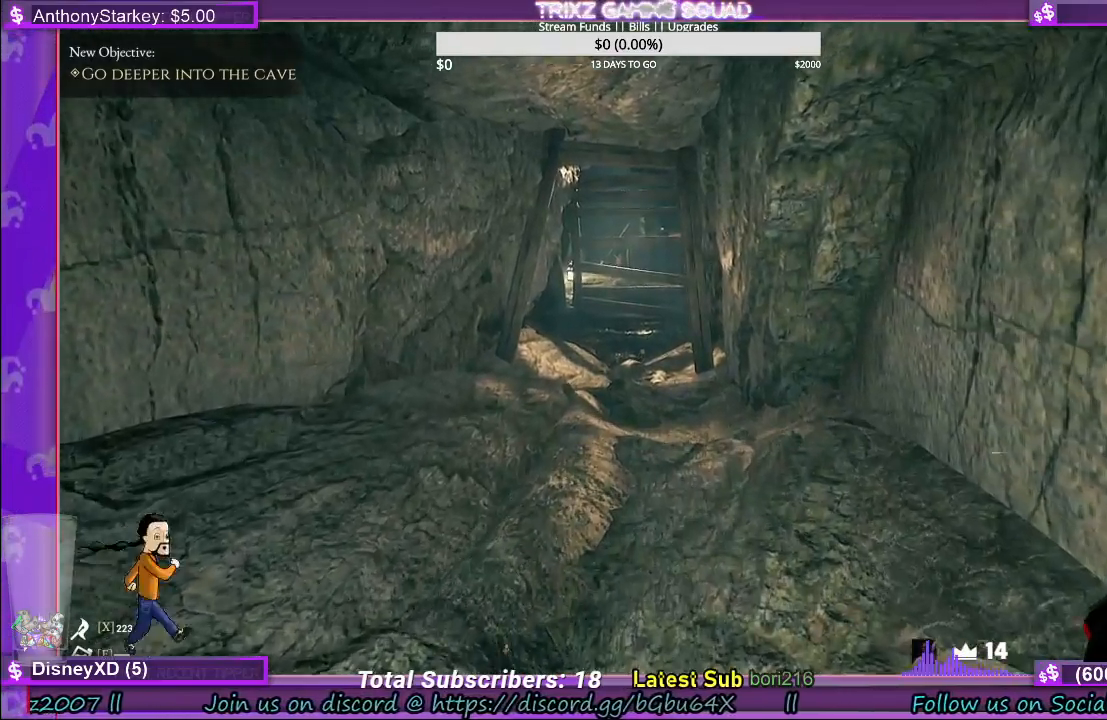
{"keys": ["w"], "mouse": [], "events": []}
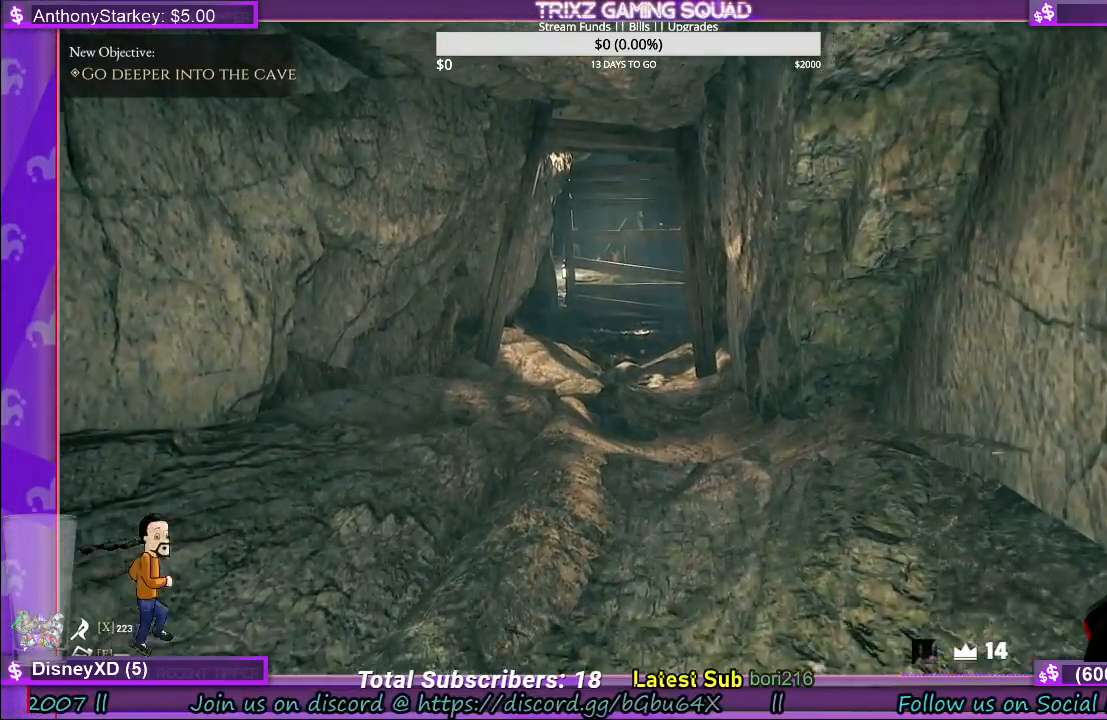
{"keys": ["w"], "mouse": [], "events": []}
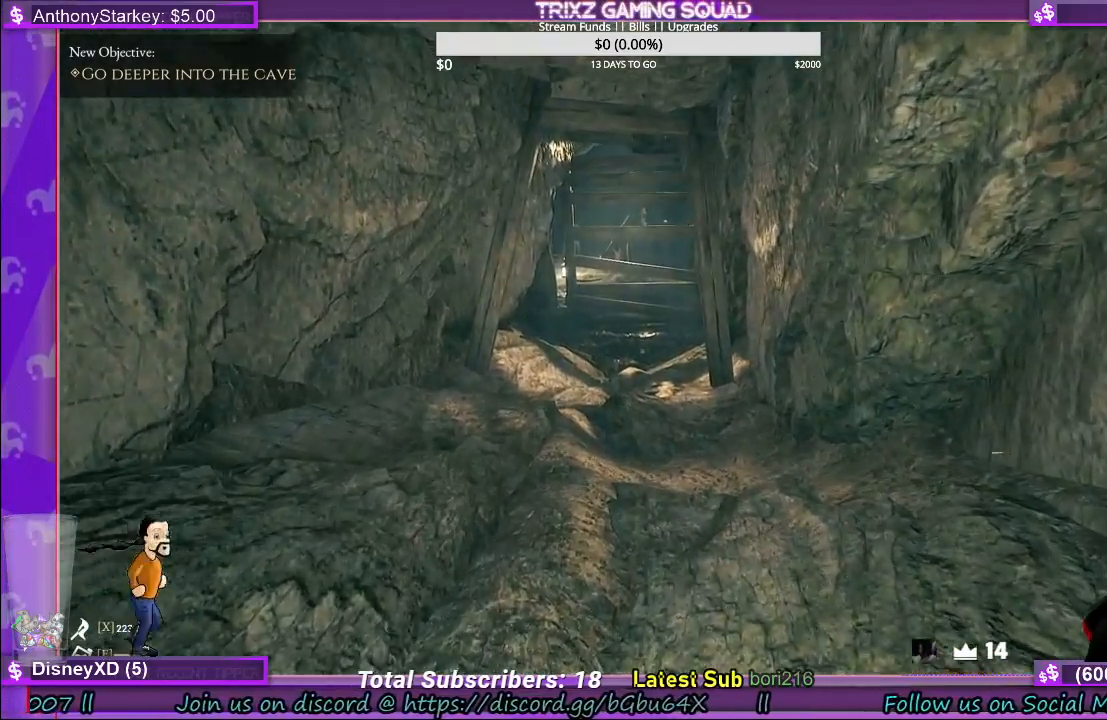
{"keys": ["w"], "mouse": [], "events": []}
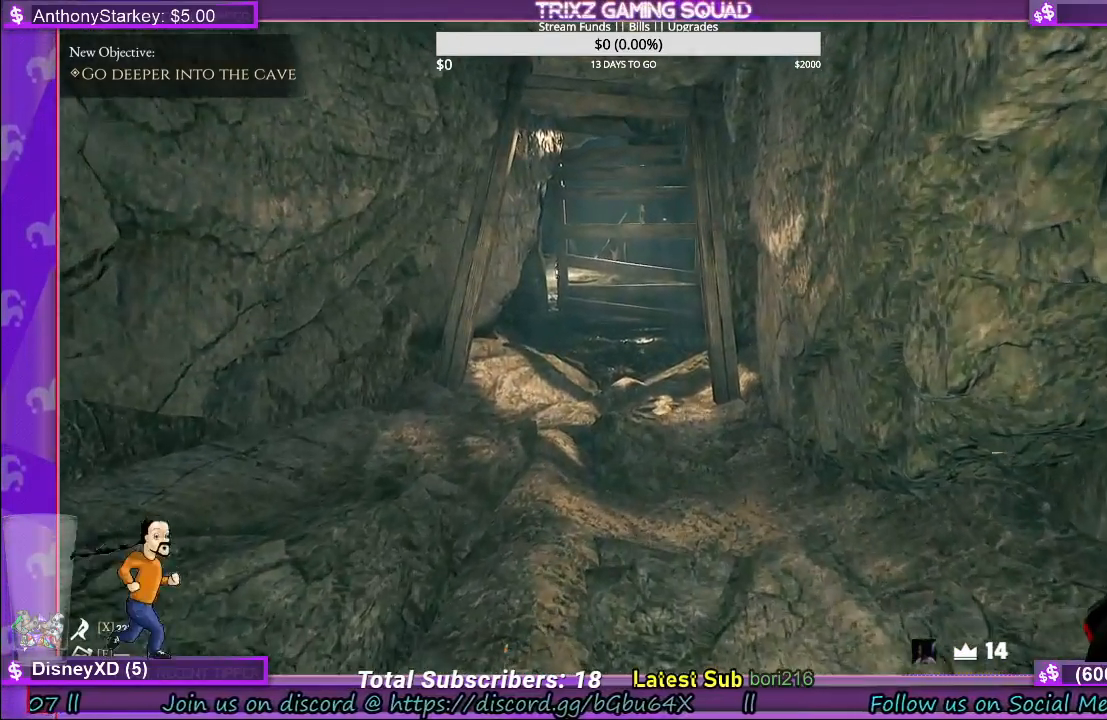
{"keys": ["w"], "mouse": [], "events": []}
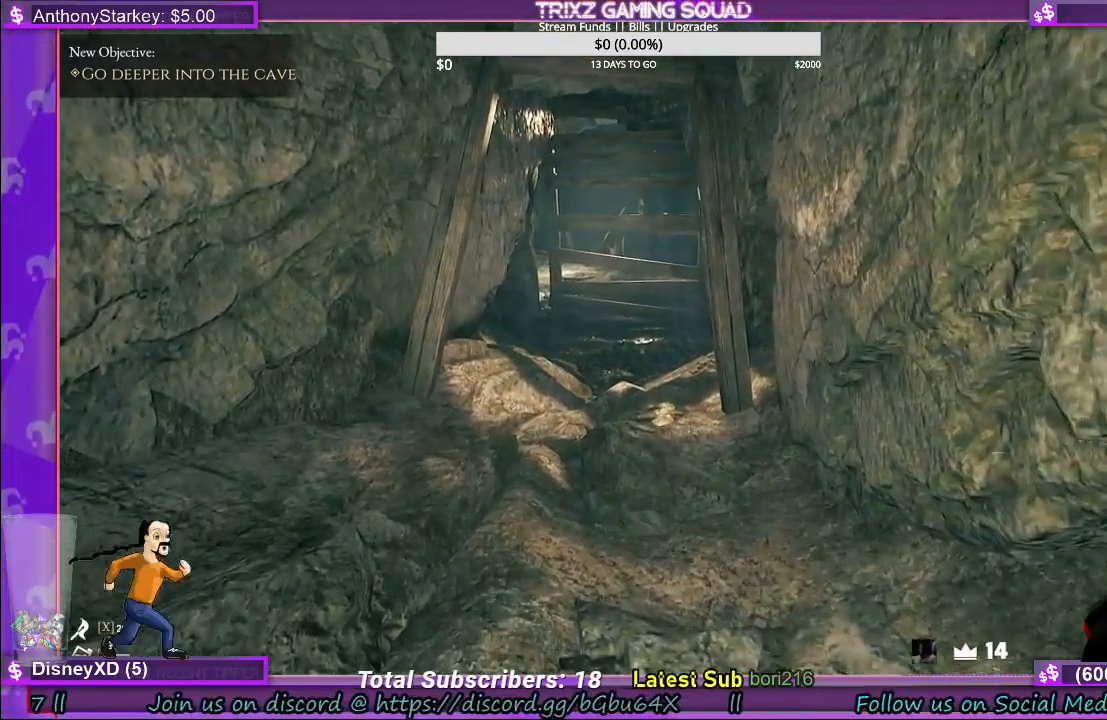
{"keys": ["w"], "mouse": [], "events": []}
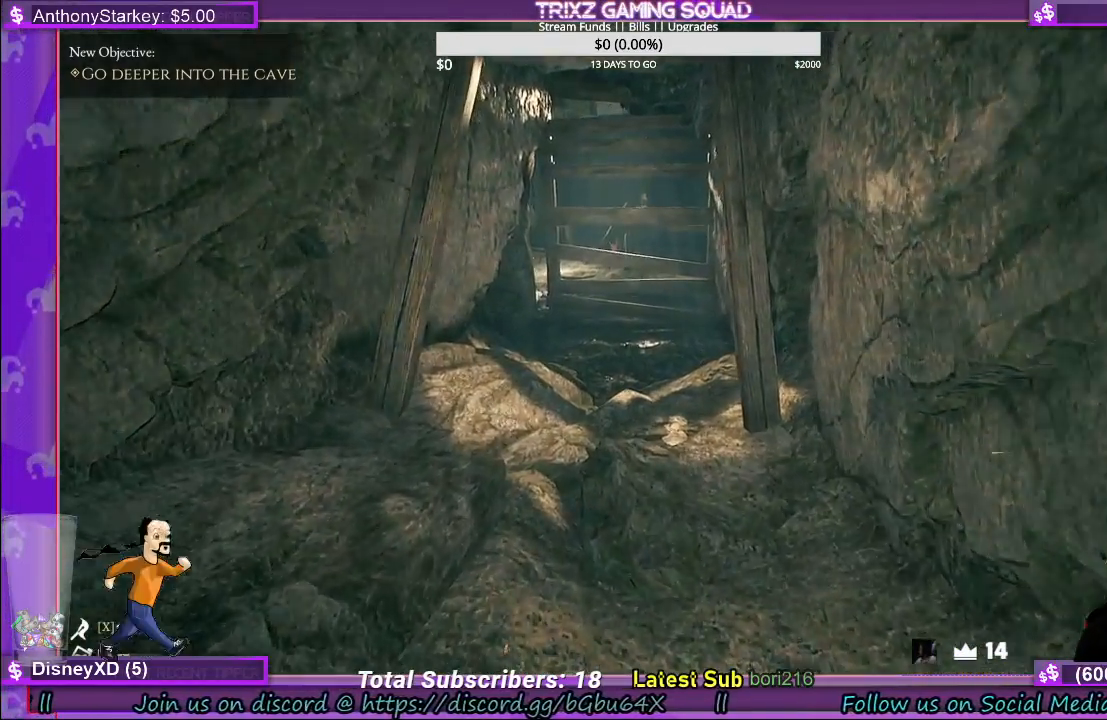
{"keys": ["w"], "mouse": [], "events": []}
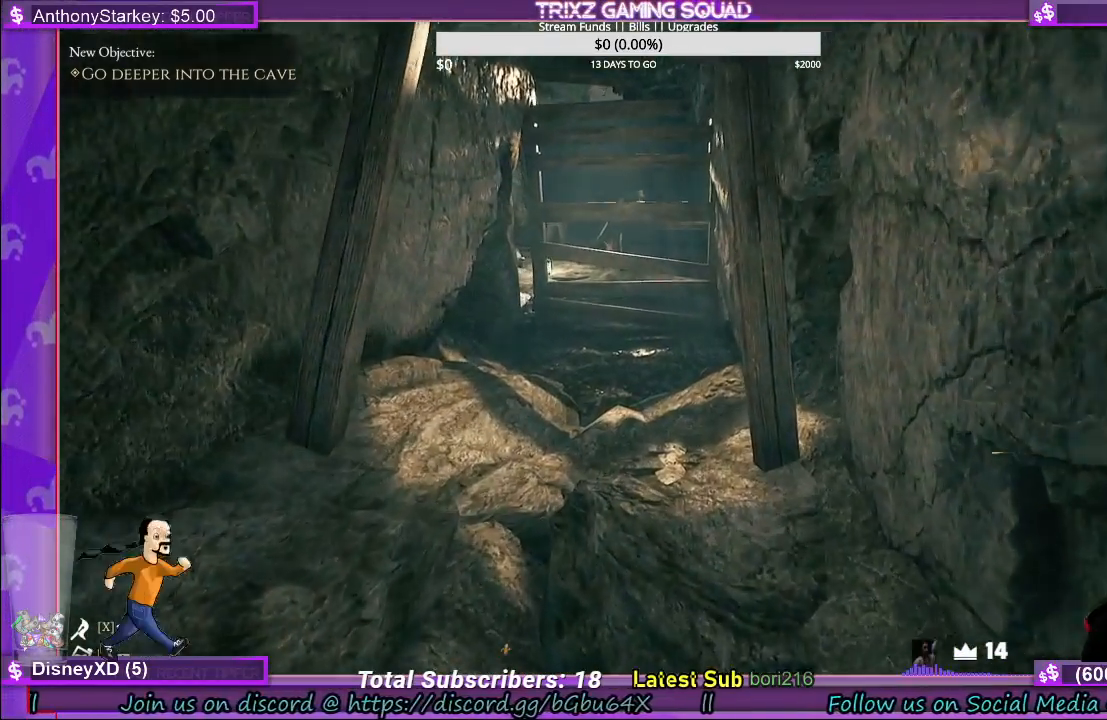
{"keys": ["w"], "mouse": [], "events": []}
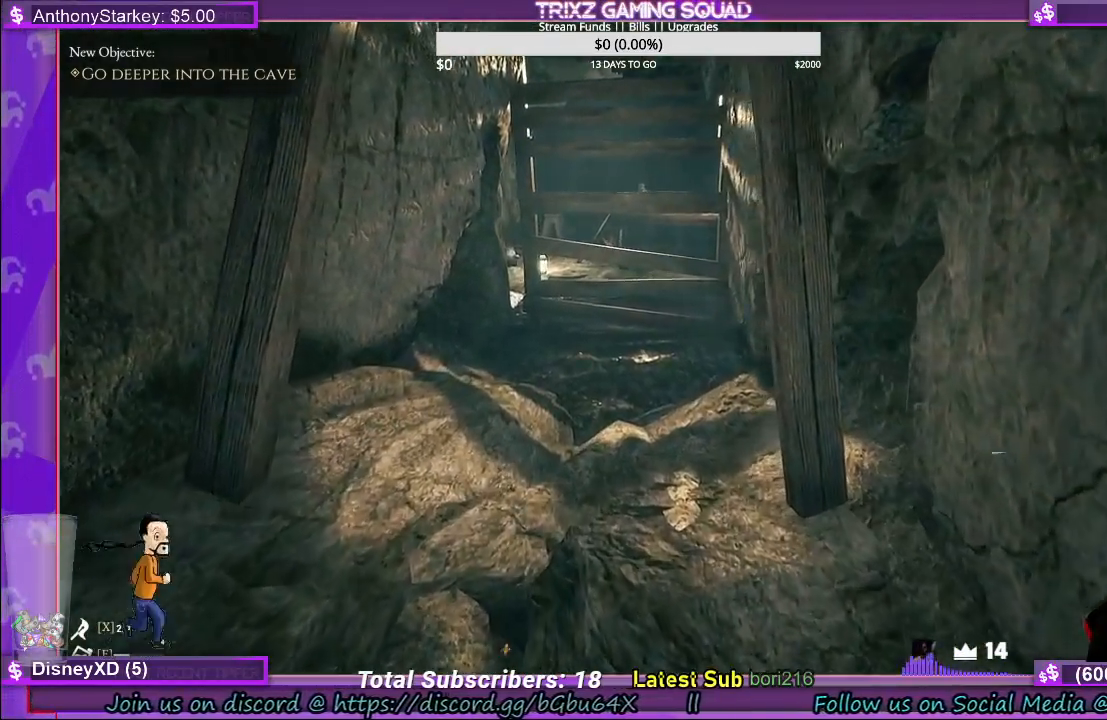
{"keys": ["w"], "mouse": [], "events": []}
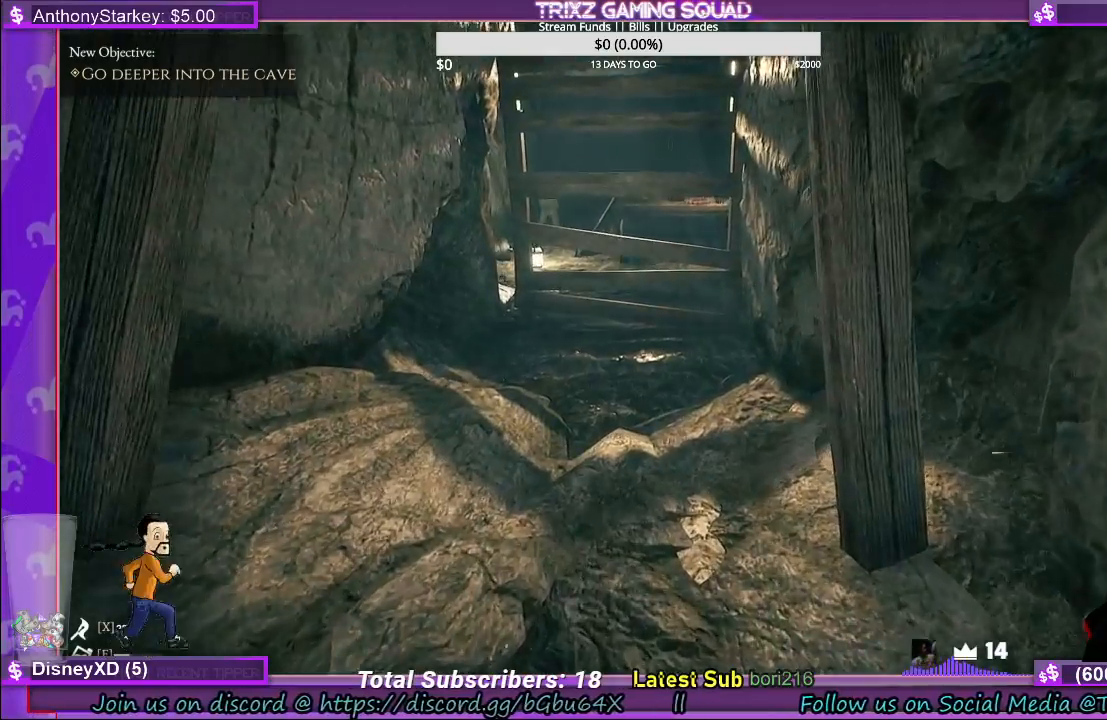
{"keys": ["w"], "mouse": [], "events": []}
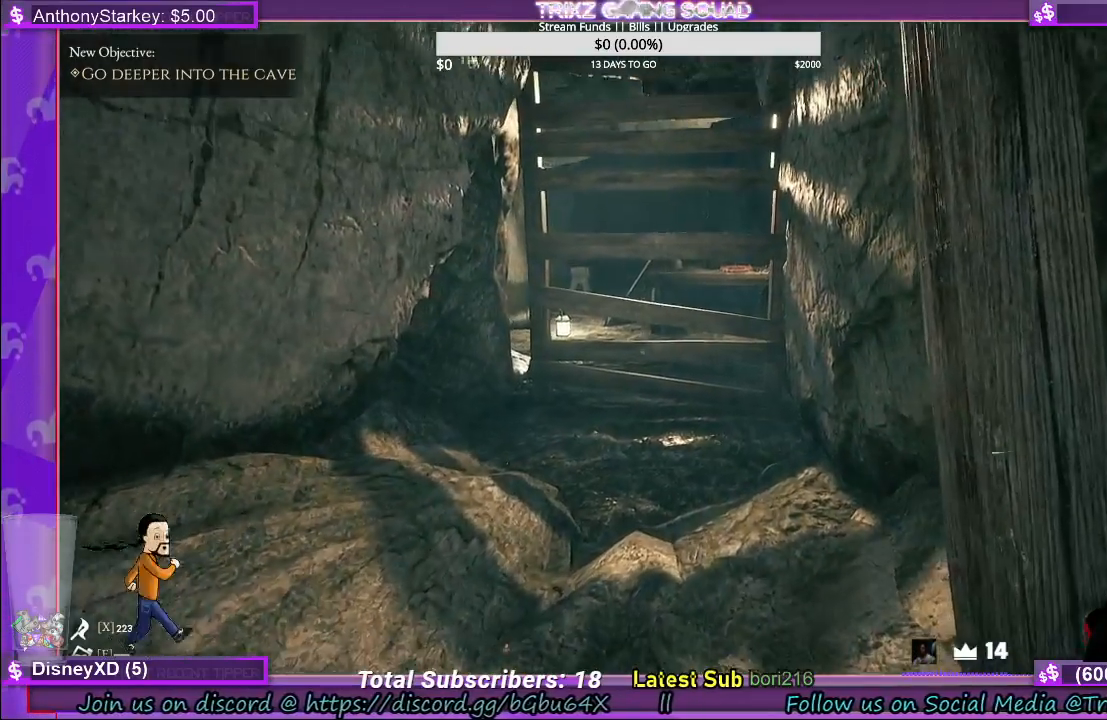
{"keys": ["w"], "mouse": [], "events": []}
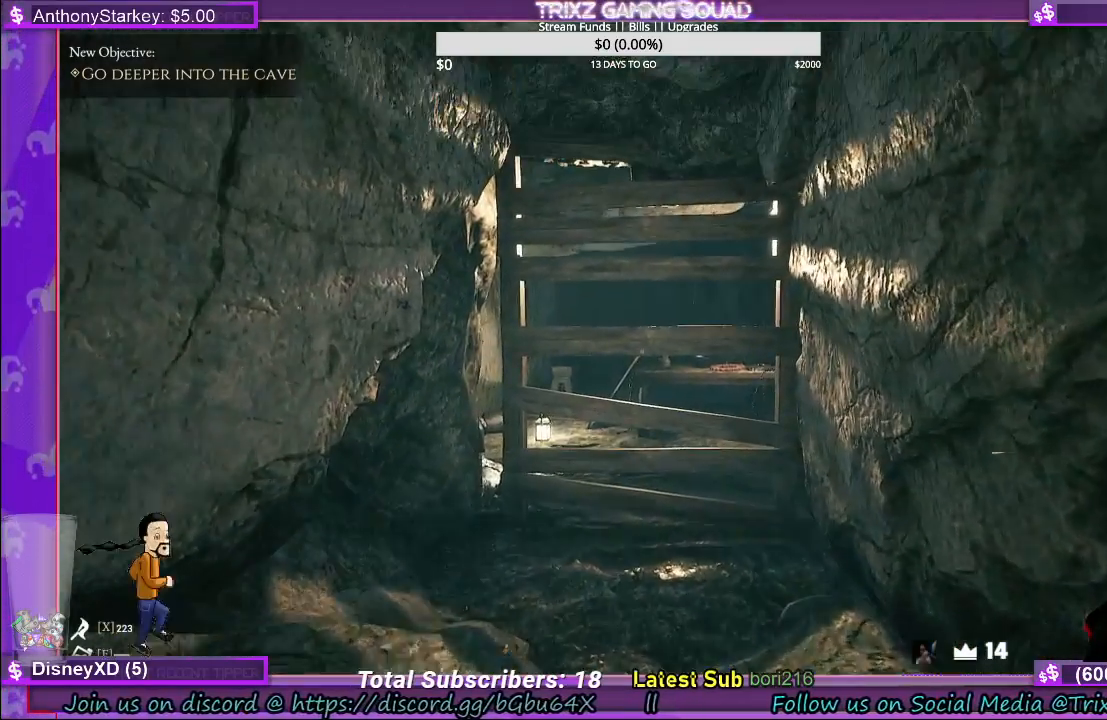
{"keys": ["w"], "mouse": [], "events": []}
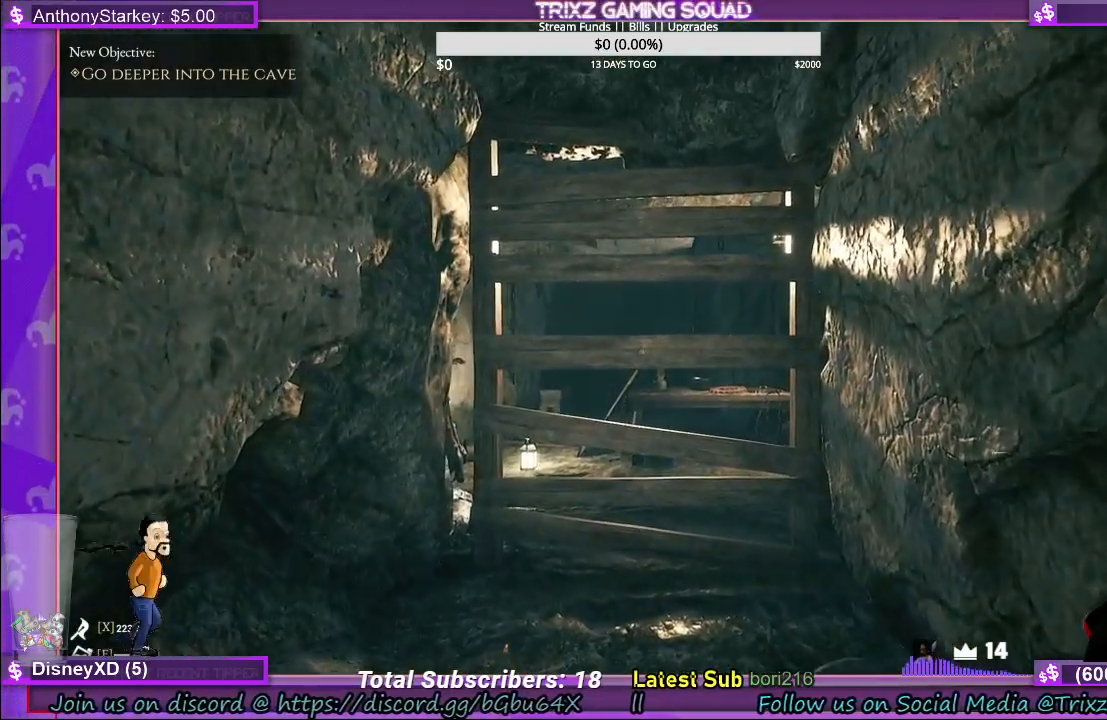
{"keys": ["w"], "mouse": [], "events": []}
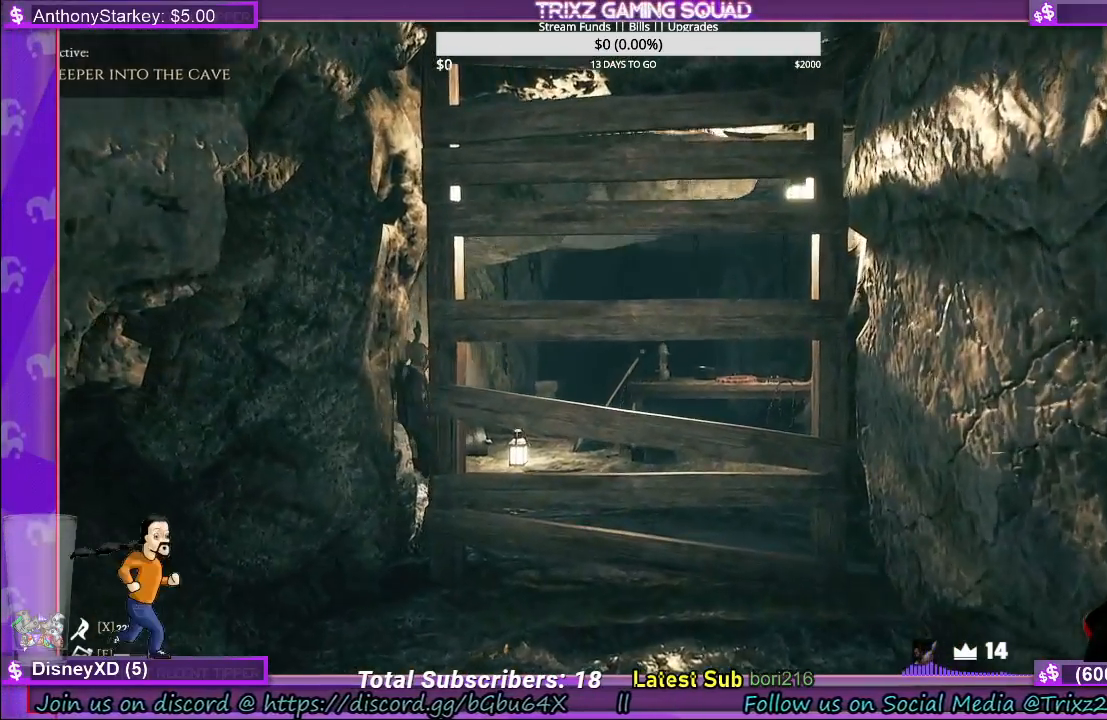
{"keys": ["w"], "mouse": [], "events": []}
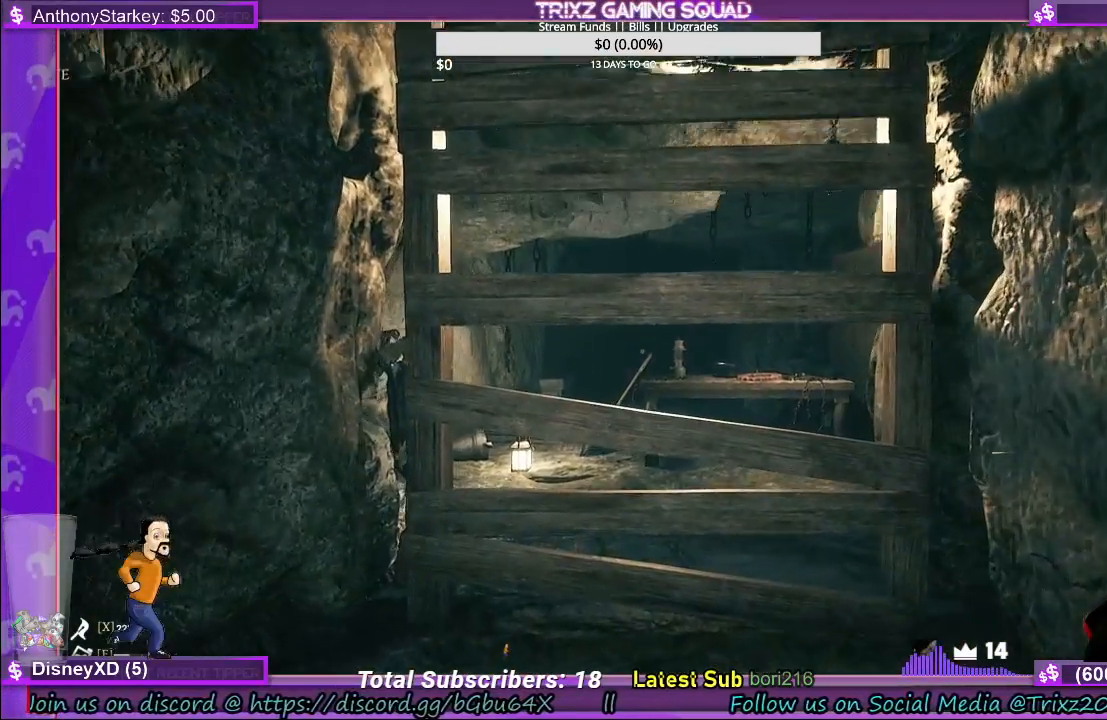
{"keys": ["w"], "mouse": [], "events": []}
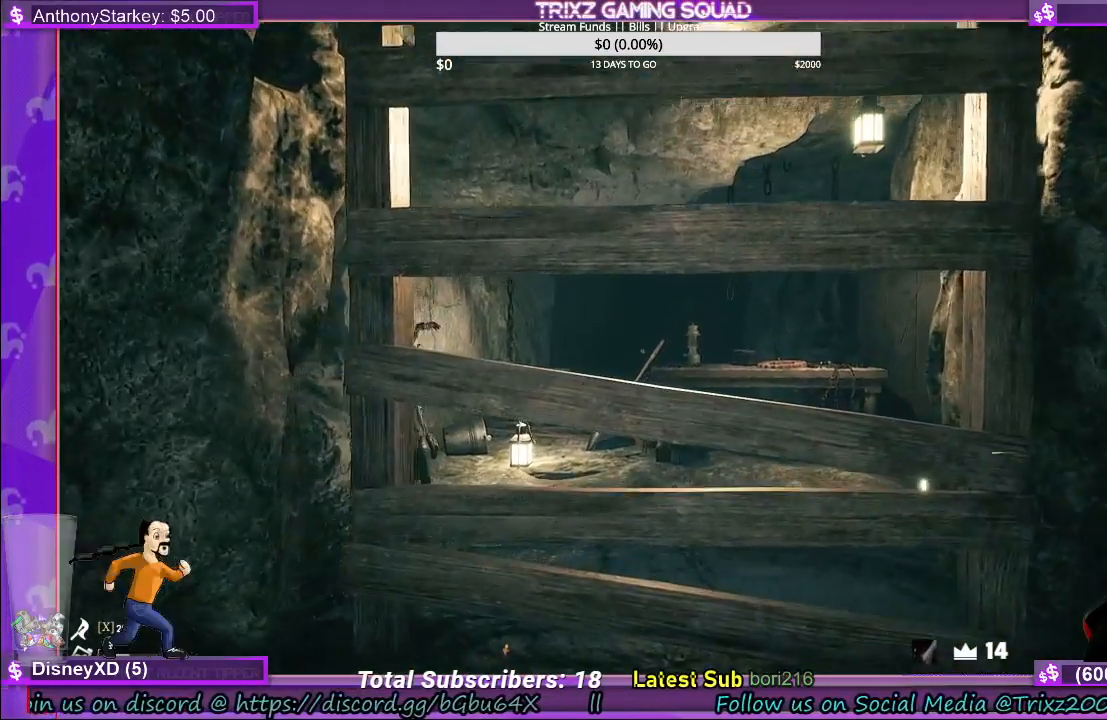
{"keys": ["w"], "mouse": [], "events": []}
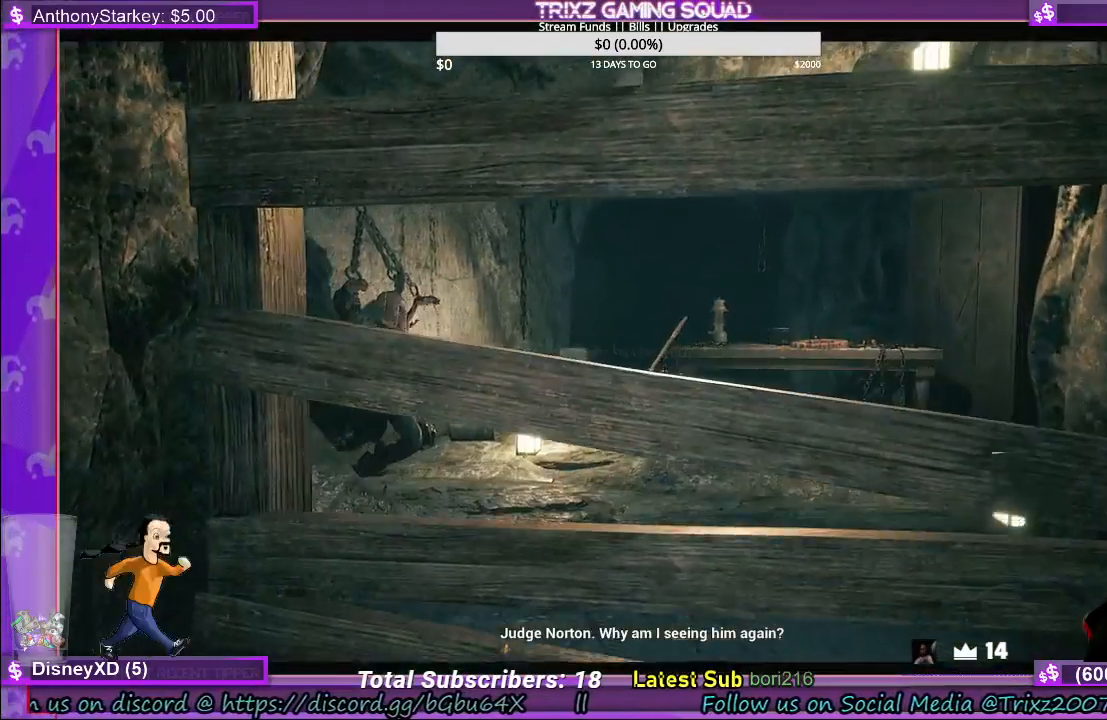
{"keys": [], "mouse": [], "events": [[367, "w", "up"]]}